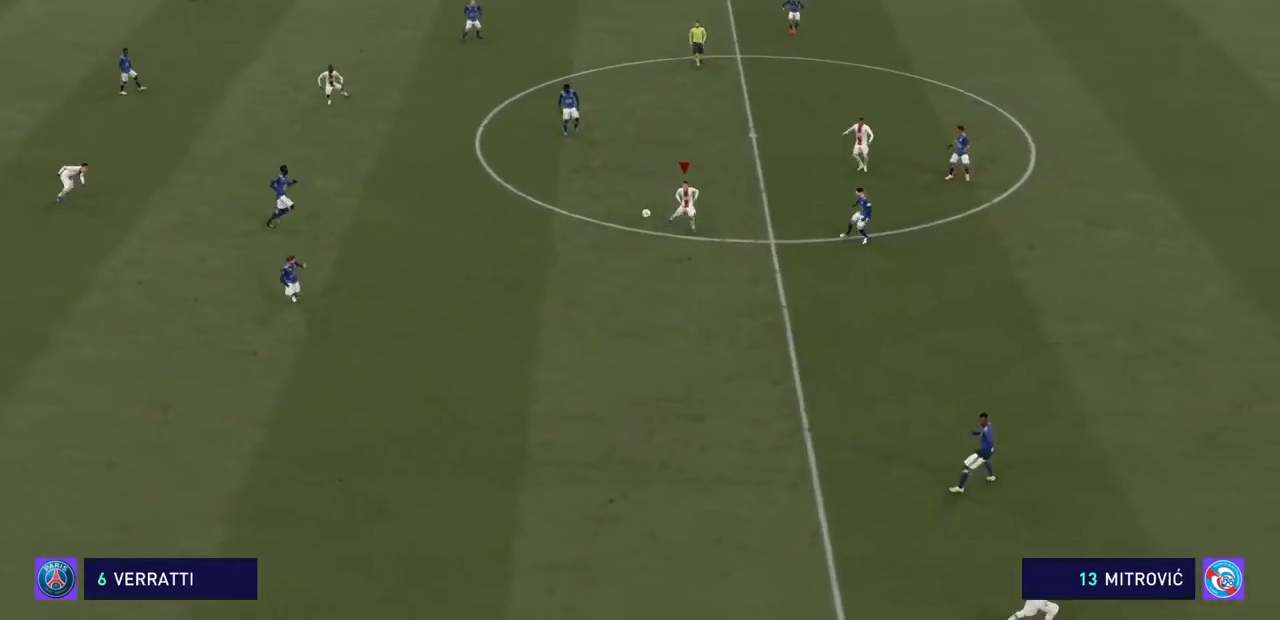
Gameplay with a controller (PlayStation layout); each line is a JSON object with the inputs held at the frame after it. "events" lists button and stick changes between this image and that frame as [ms after this image, input, new state], when the widget could be followed in between. Not read: L3 R3.
{"buttons": ["CROSS", "R2"], "left_stick": "right", "right_stick": "center", "events": [[200, "SQUARE", "up"], [267, "CROSS", "down"]]}
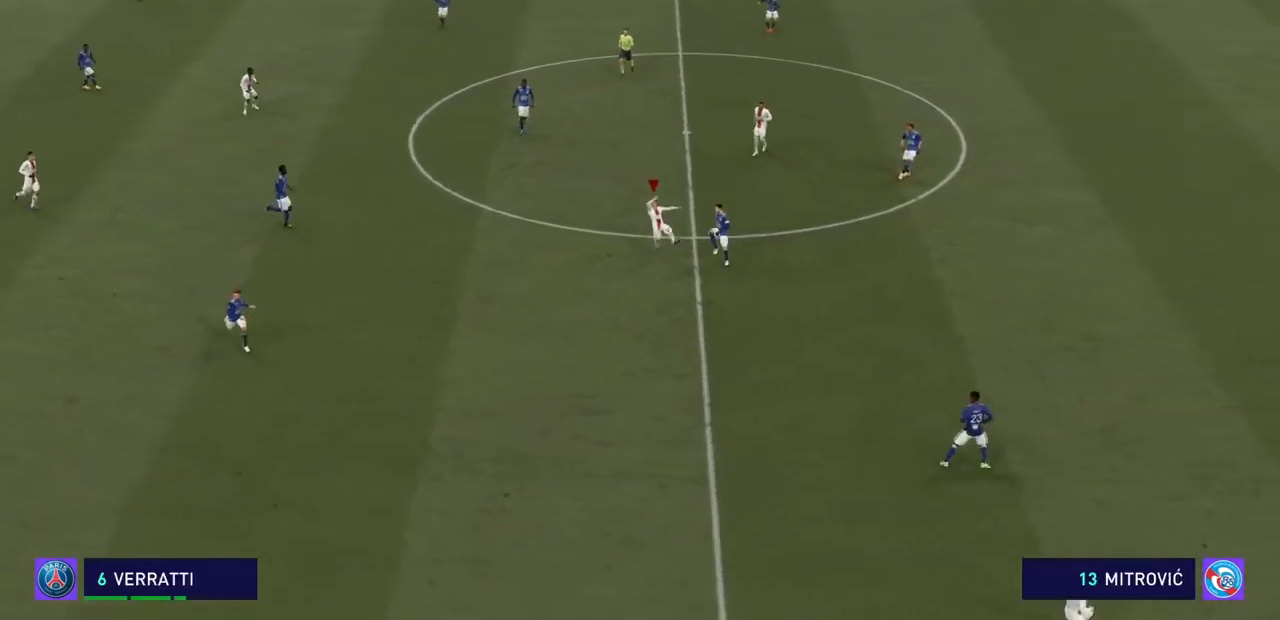
{"buttons": ["CROSS", "R2"], "left_stick": "up-right", "right_stick": "center", "events": [[167, "left_stick", "up-right"]]}
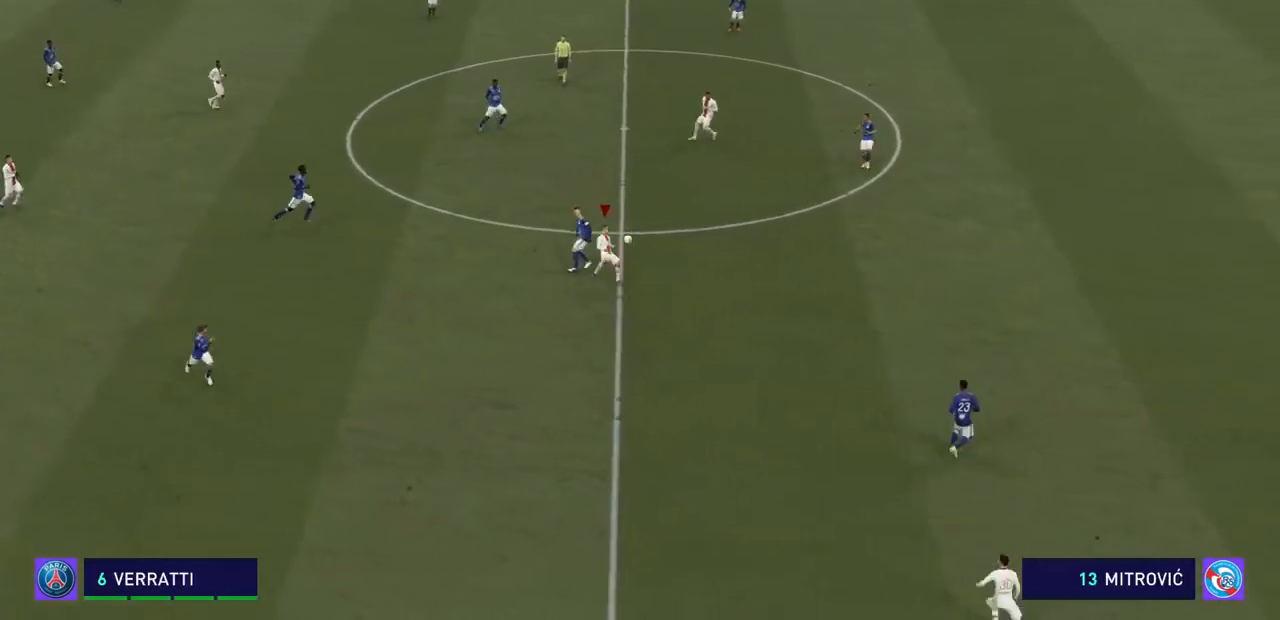
{"buttons": ["CROSS", "R2"], "left_stick": "up-right", "right_stick": "center", "events": []}
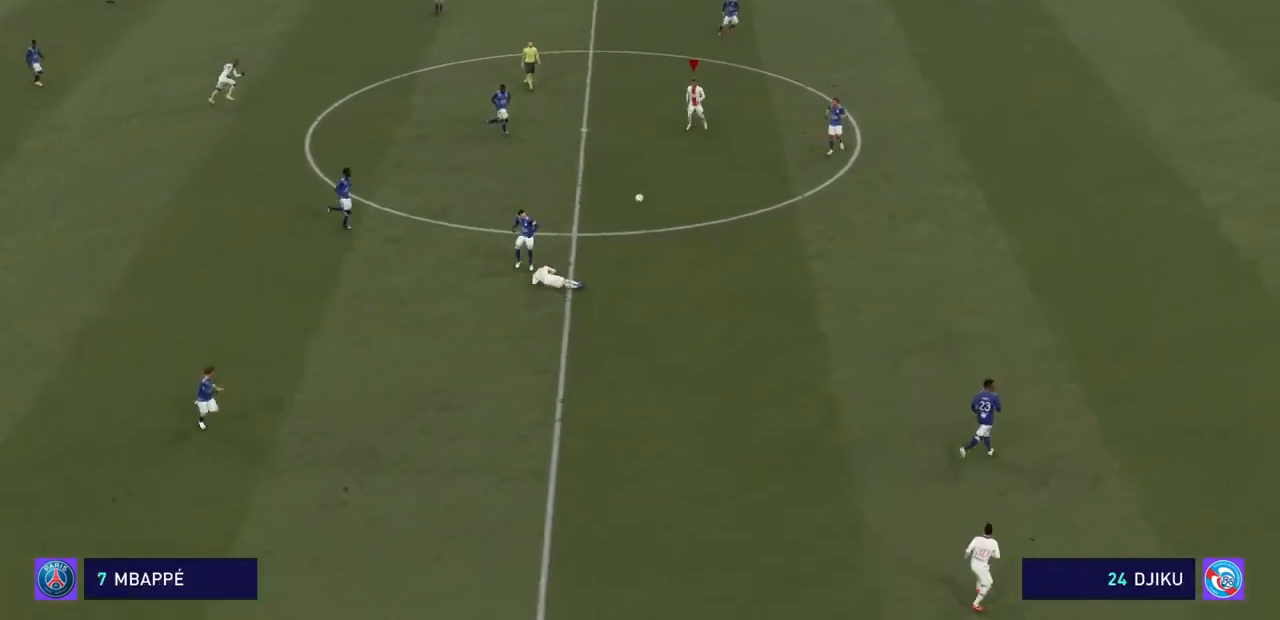
{"buttons": ["CROSS", "R2"], "left_stick": "up-right", "right_stick": "center", "events": []}
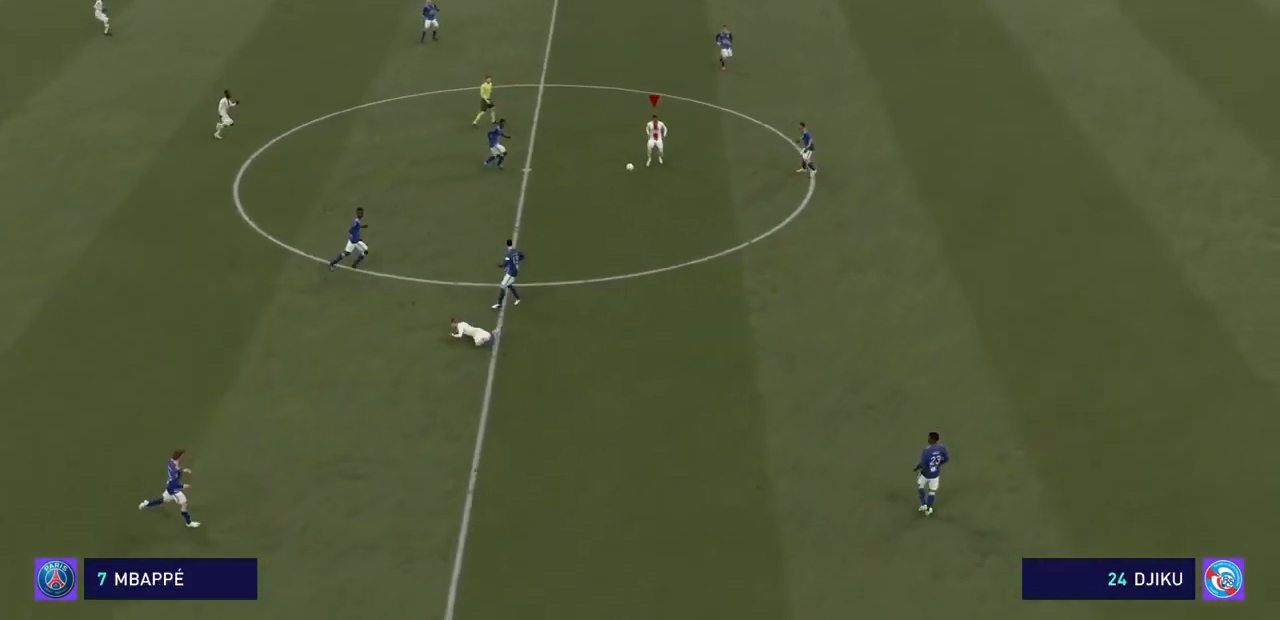
{"buttons": ["CROSS", "R2"], "left_stick": "right", "right_stick": "center", "events": [[267, "left_stick", "right"]]}
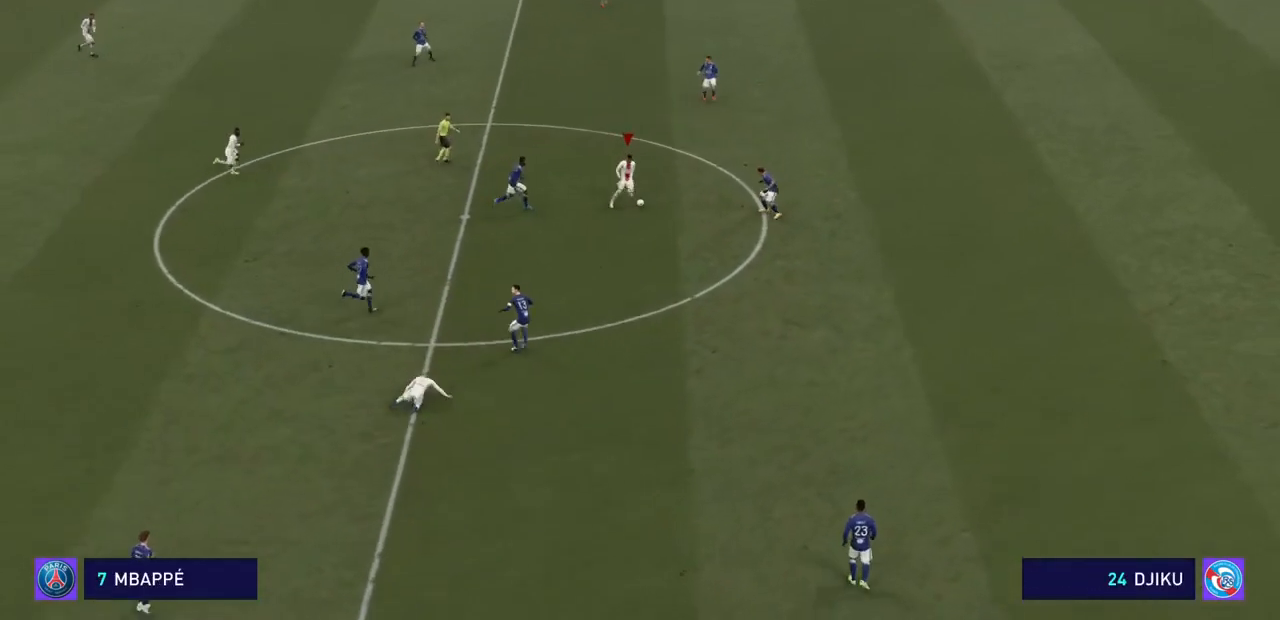
{"buttons": ["CROSS", "R2"], "left_stick": "right", "right_stick": "center", "events": []}
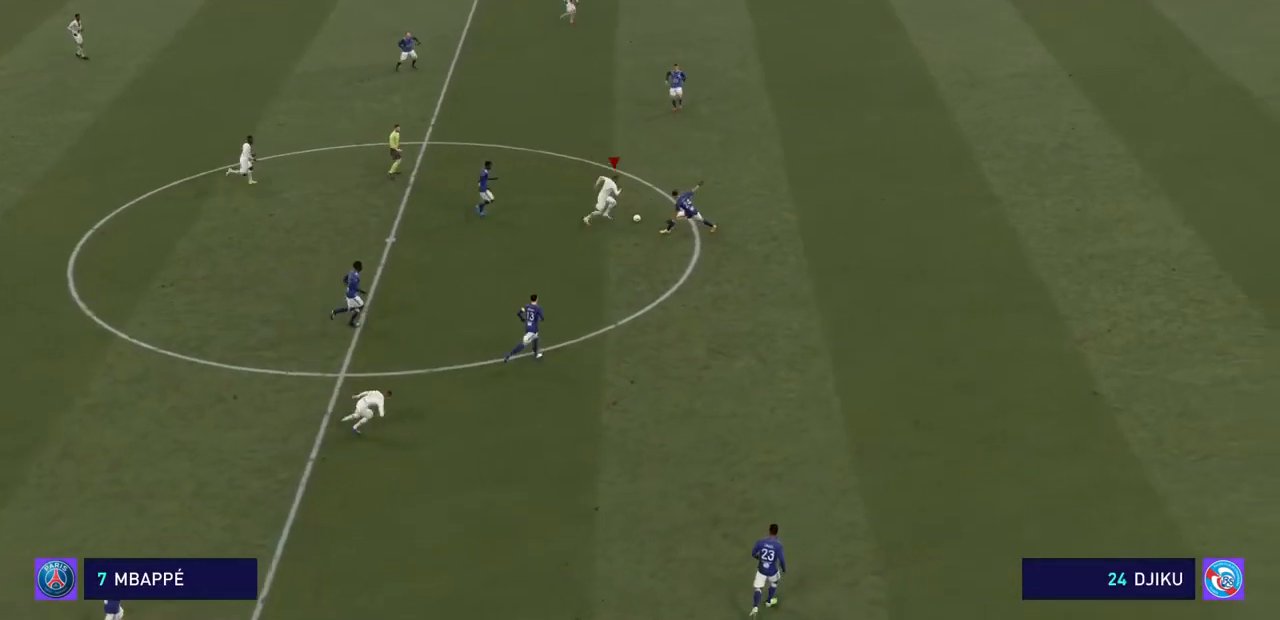
{"buttons": ["CROSS", "R2"], "left_stick": "right", "right_stick": "center", "events": []}
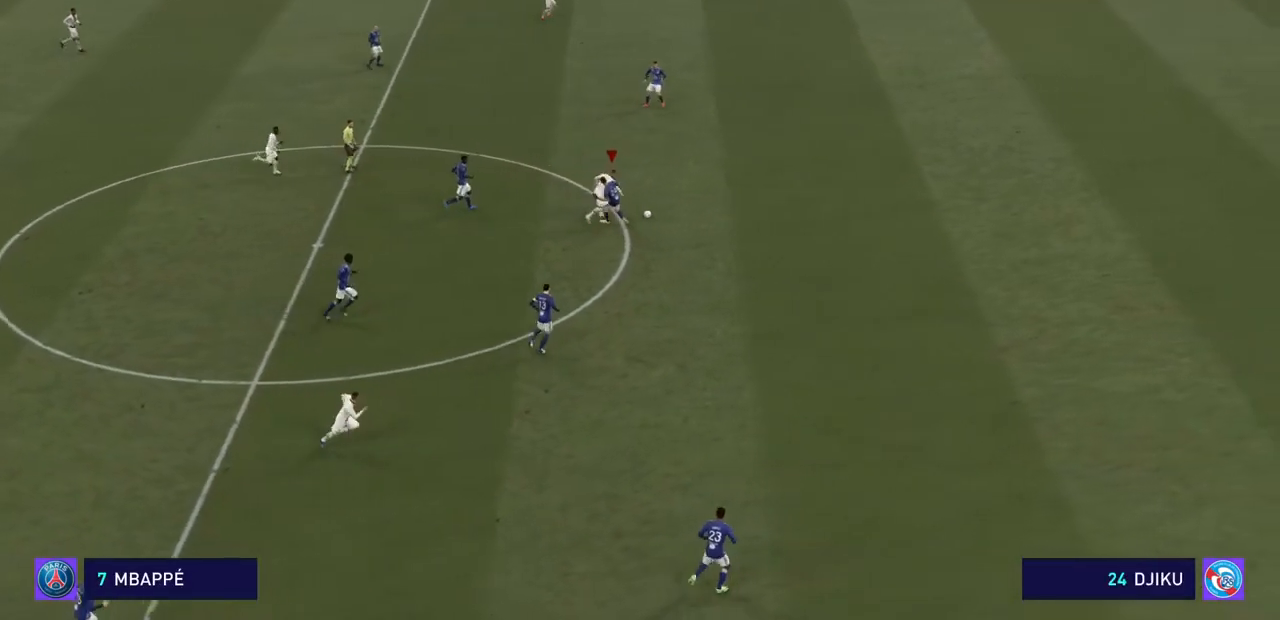
{"buttons": ["CROSS", "R2"], "left_stick": "right", "right_stick": "center", "events": []}
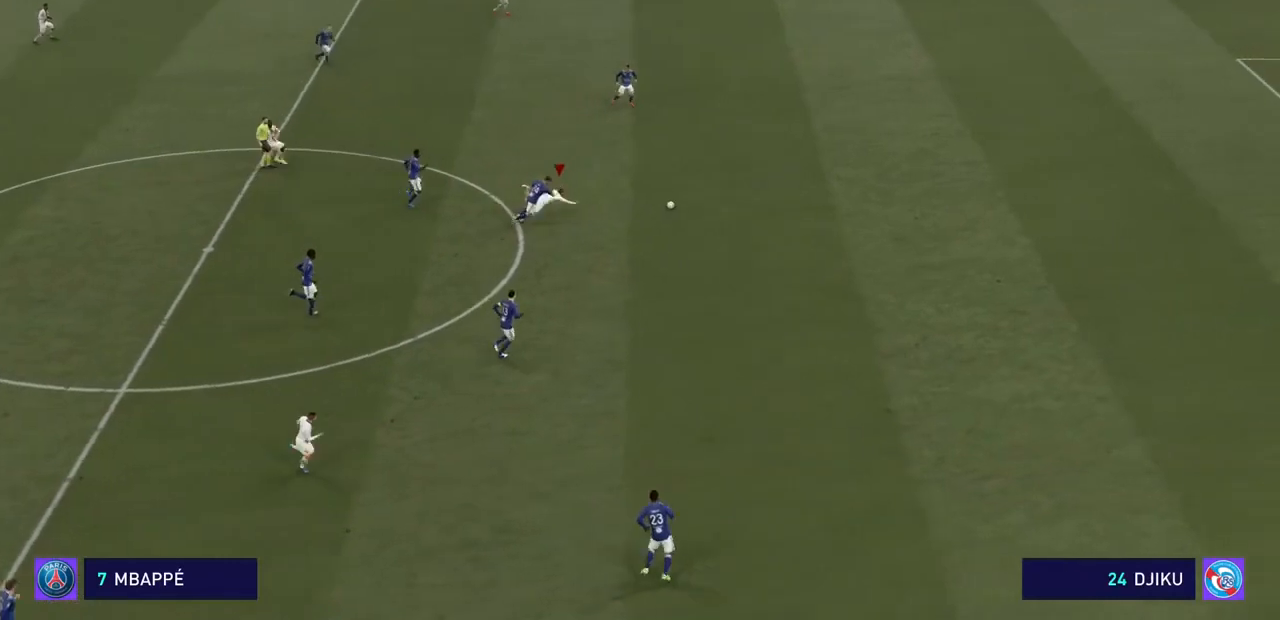
{"buttons": ["CROSS", "R2"], "left_stick": "right", "right_stick": "center", "events": []}
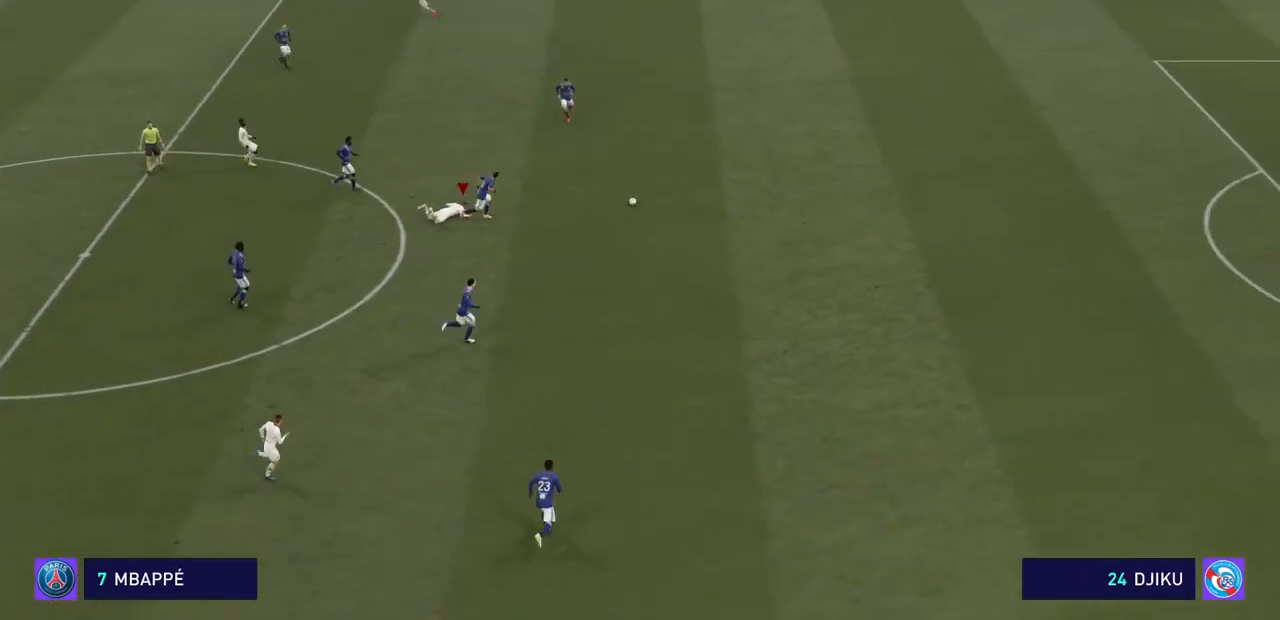
{"buttons": ["CROSS", "R2"], "left_stick": "right", "right_stick": "center", "events": []}
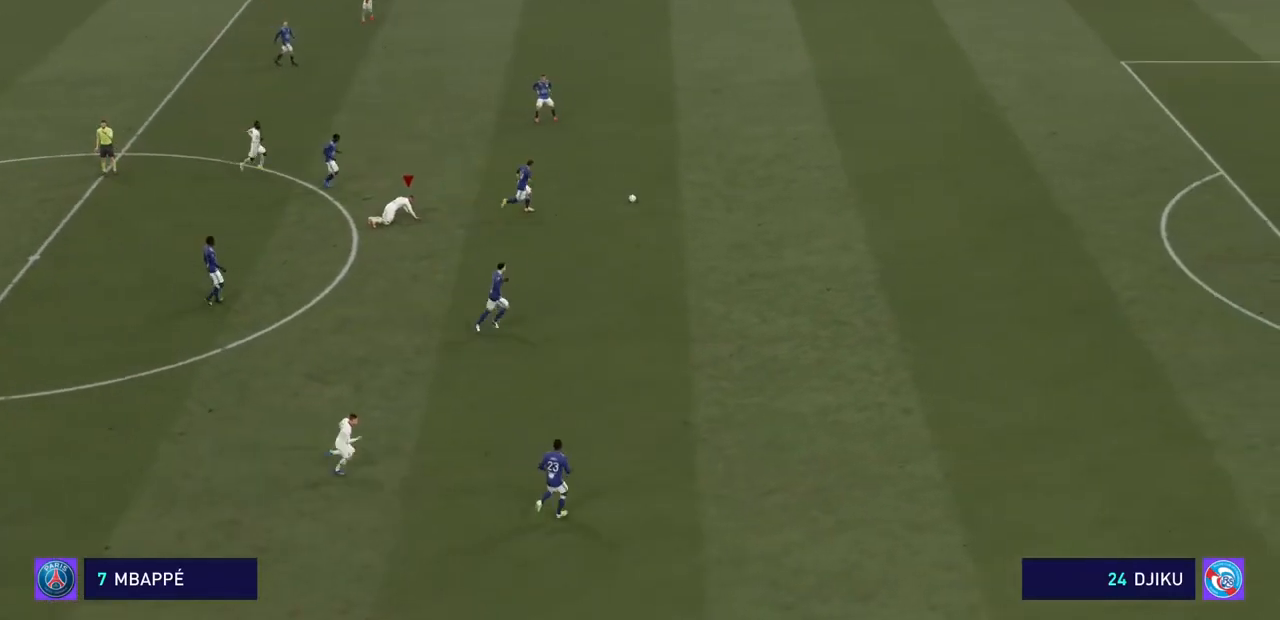
{"buttons": ["R2"], "left_stick": "right", "right_stick": "center", "events": [[467, "CROSS", "up"]]}
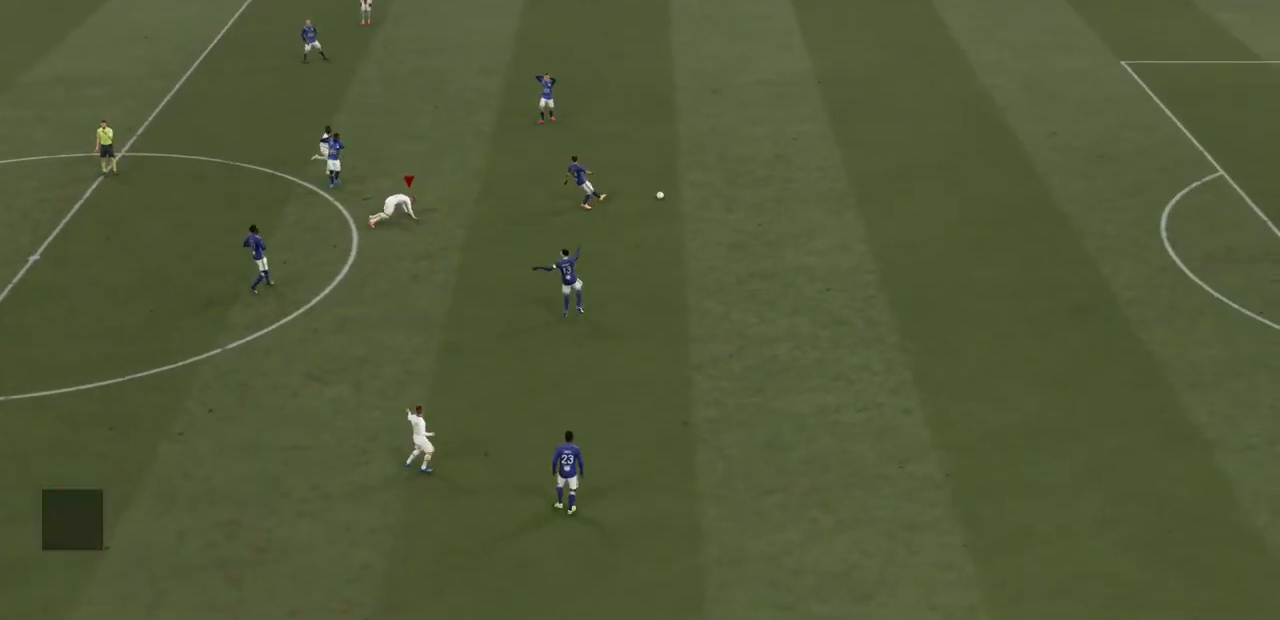
{"buttons": [], "left_stick": "center", "right_stick": "center", "events": [[100, "left_stick", "center"], [400, "R2", "up"], [433, "CROSS", "down"], [467, "CROSS", "up"]]}
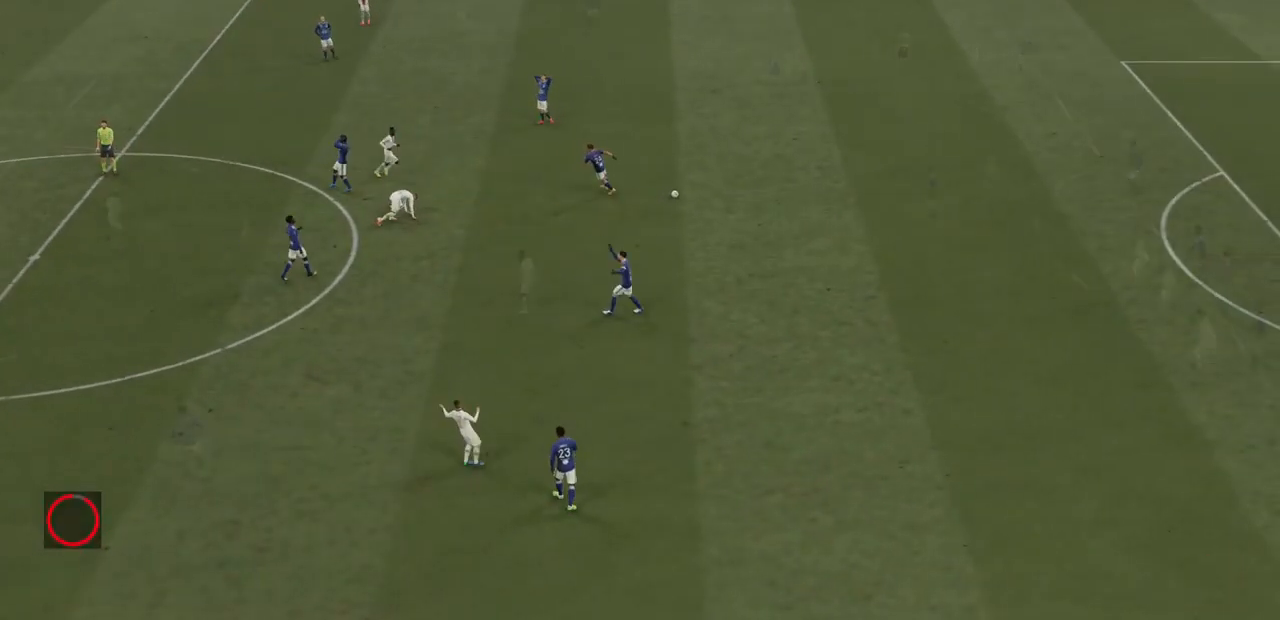
{"buttons": [], "left_stick": "center", "right_stick": "center", "events": []}
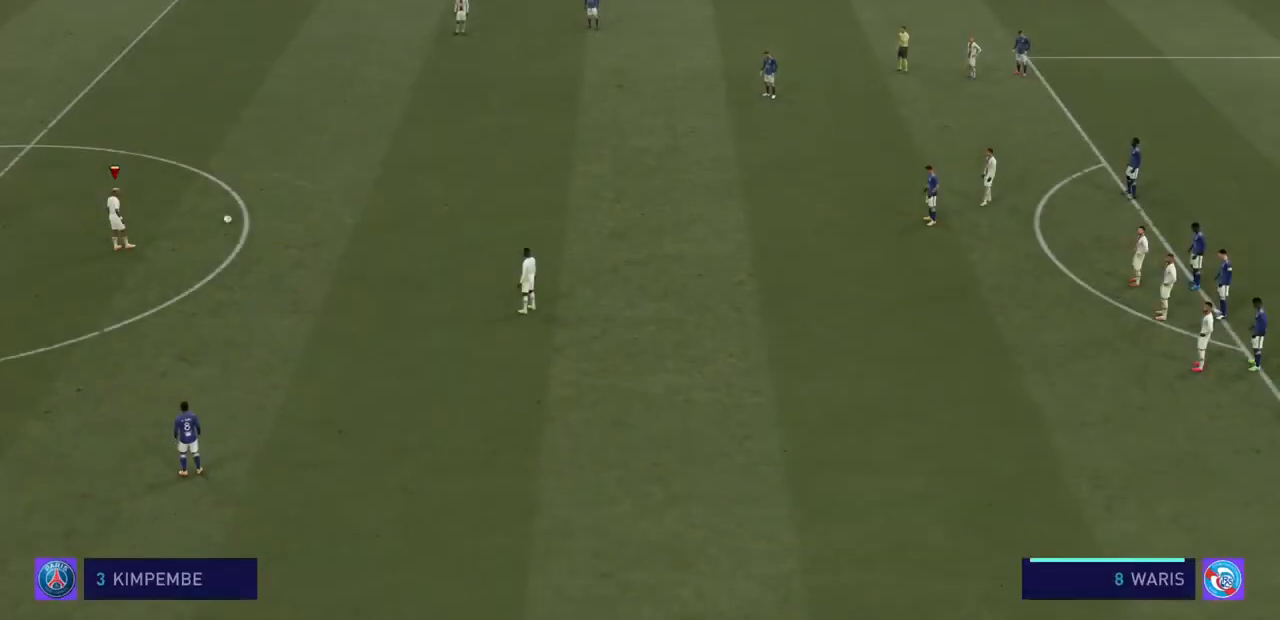
{"buttons": [], "left_stick": "center", "right_stick": "center", "events": []}
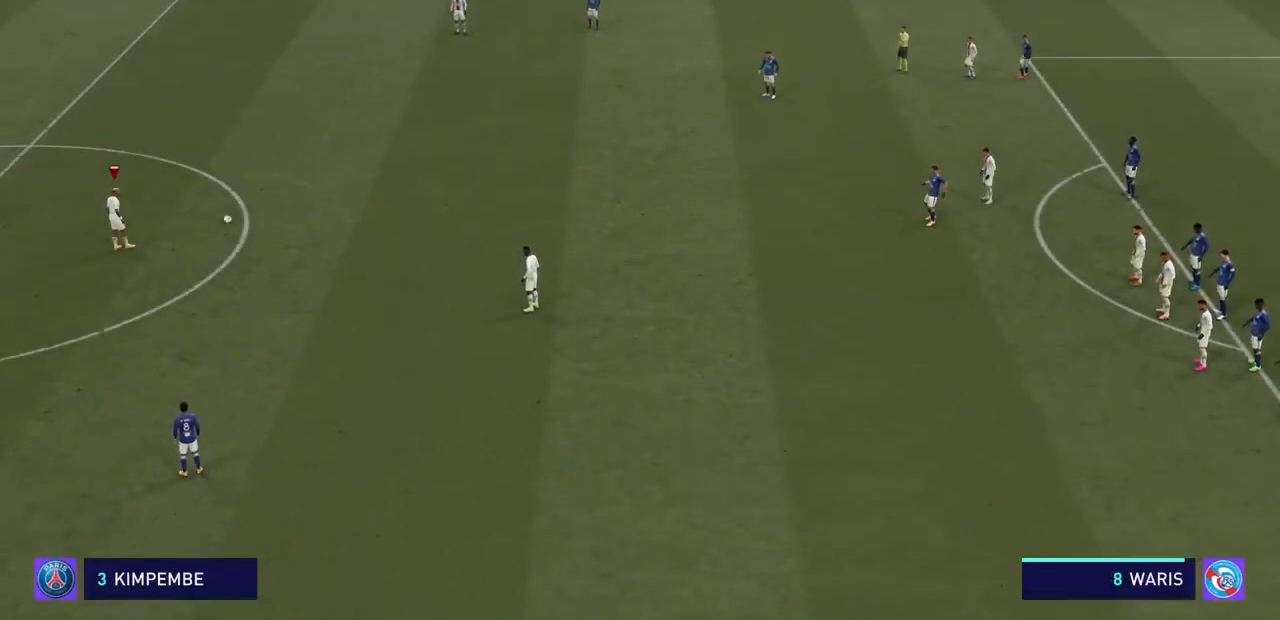
{"buttons": [], "left_stick": "center", "right_stick": "center", "events": []}
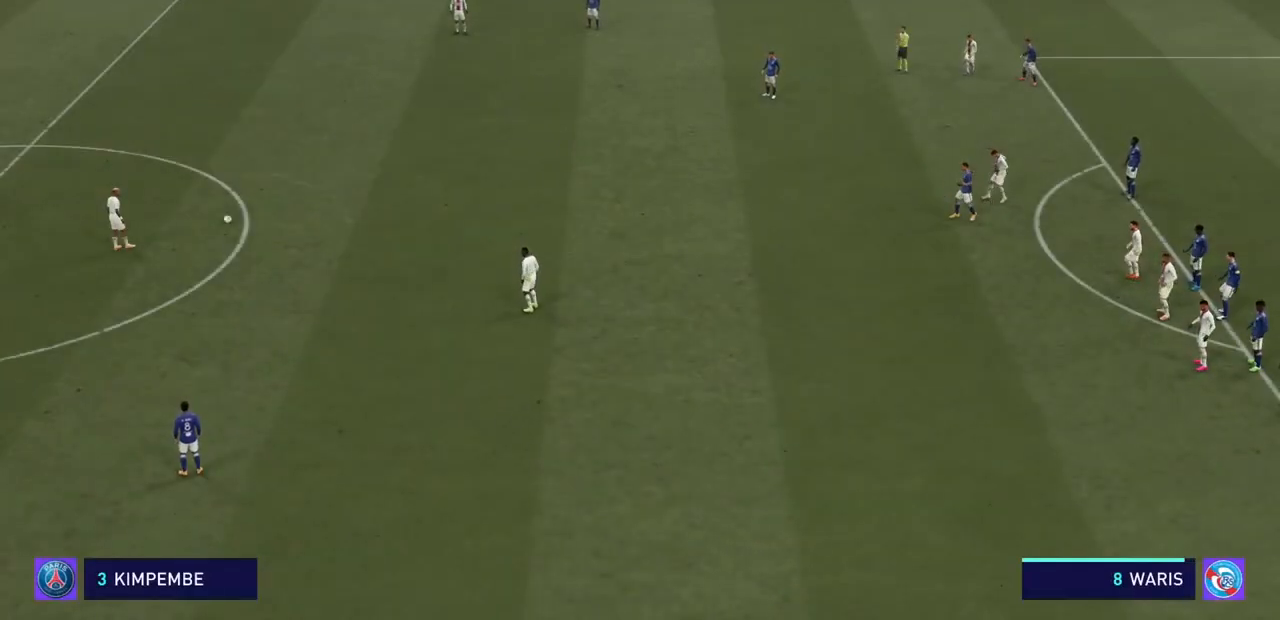
{"buttons": [], "left_stick": "center", "right_stick": "center", "events": []}
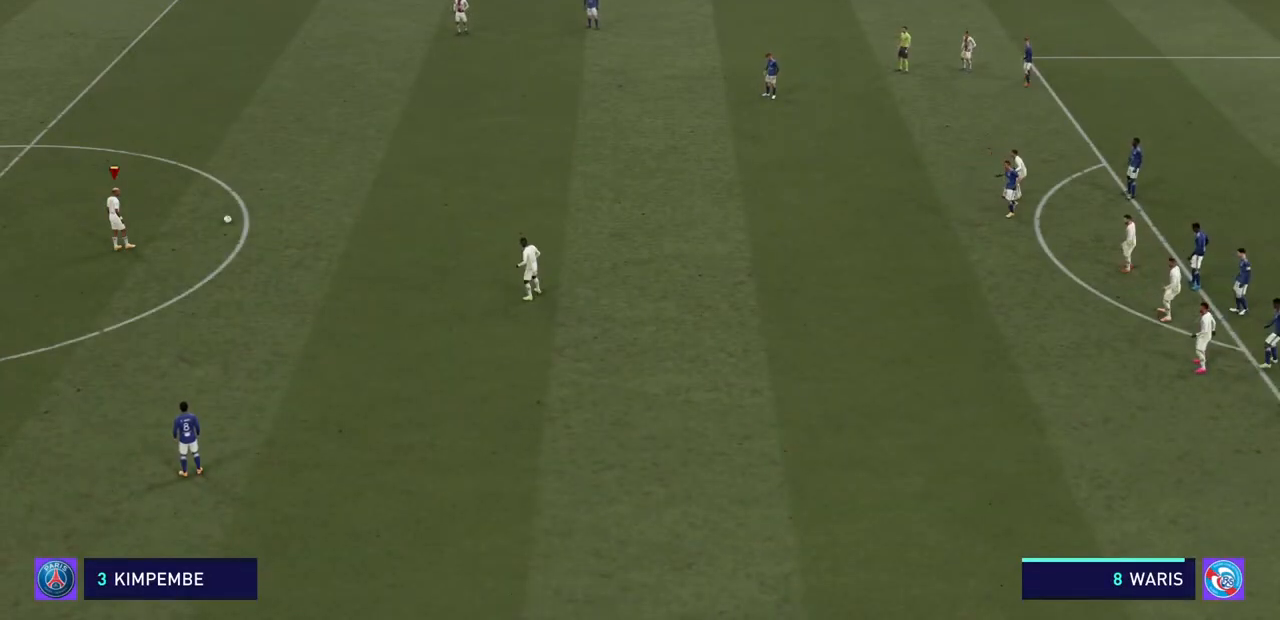
{"buttons": [], "left_stick": "center", "right_stick": "center", "events": []}
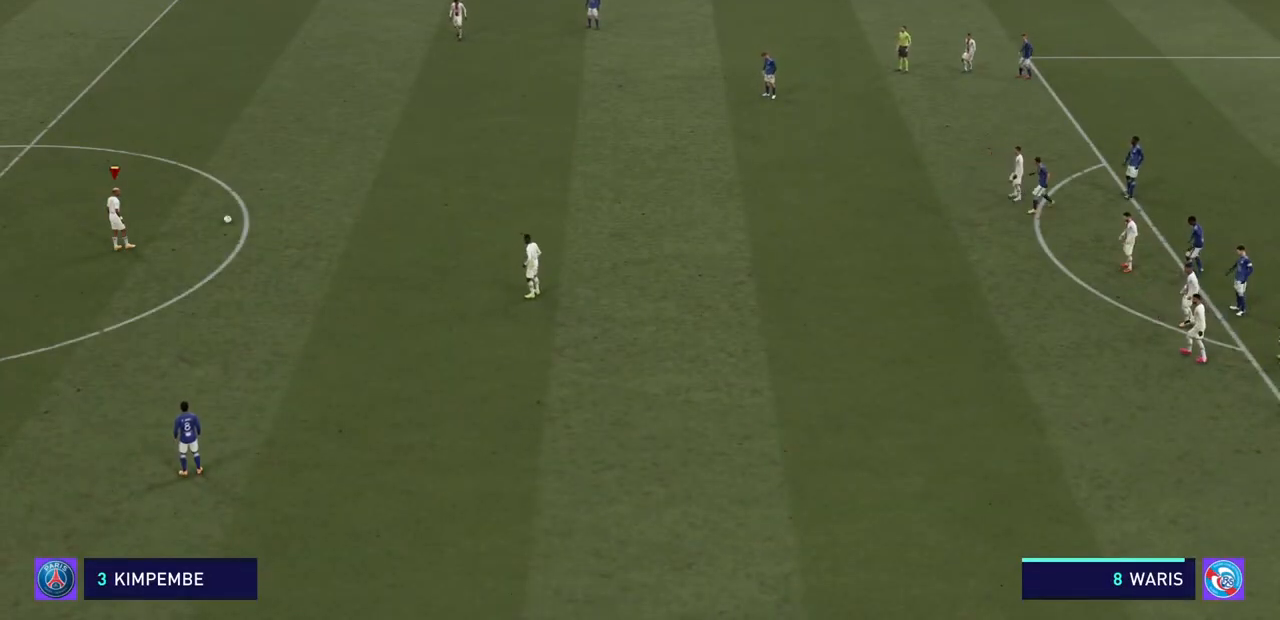
{"buttons": ["CROSS"], "left_stick": "center", "right_stick": "center", "events": [[400, "CROSS", "down"]]}
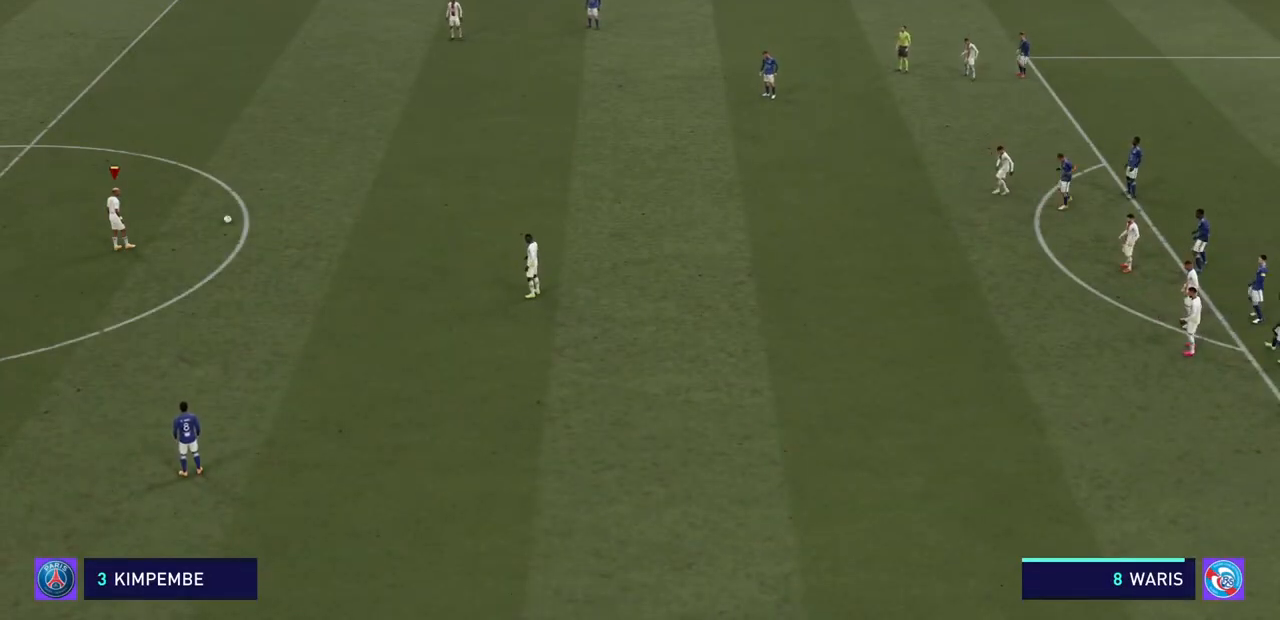
{"buttons": [], "left_stick": "center", "right_stick": "center", "events": [[67, "CROSS", "up"]]}
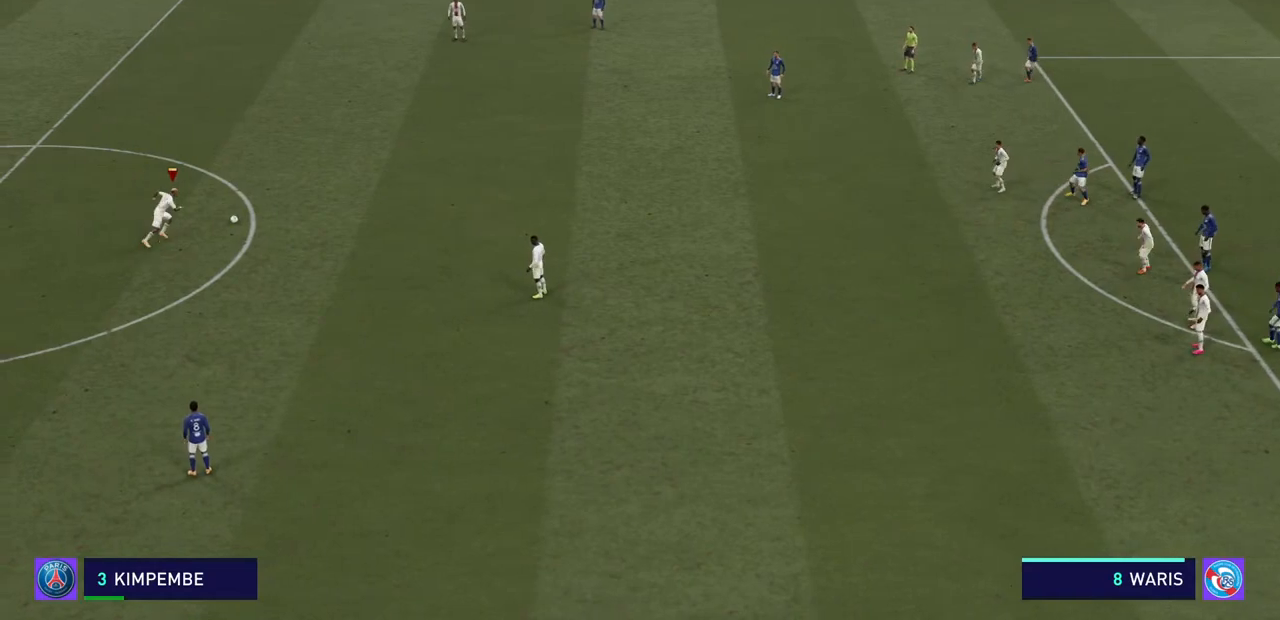
{"buttons": [], "left_stick": "center", "right_stick": "center", "events": []}
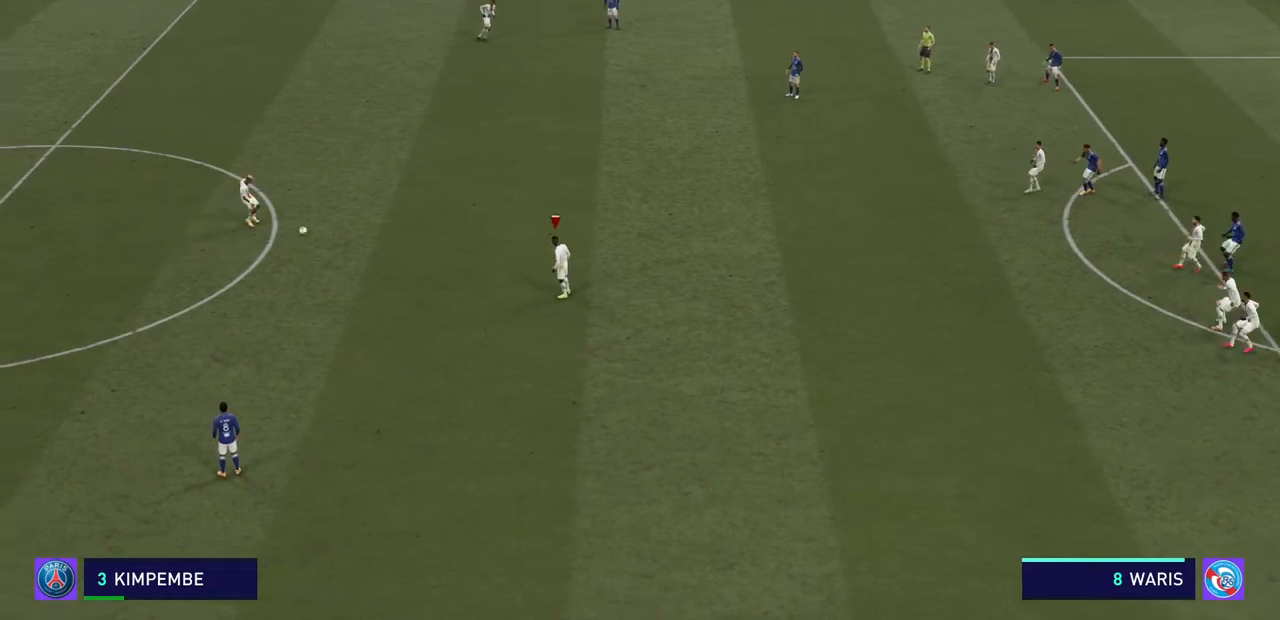
{"buttons": [], "left_stick": "center", "right_stick": "center", "events": []}
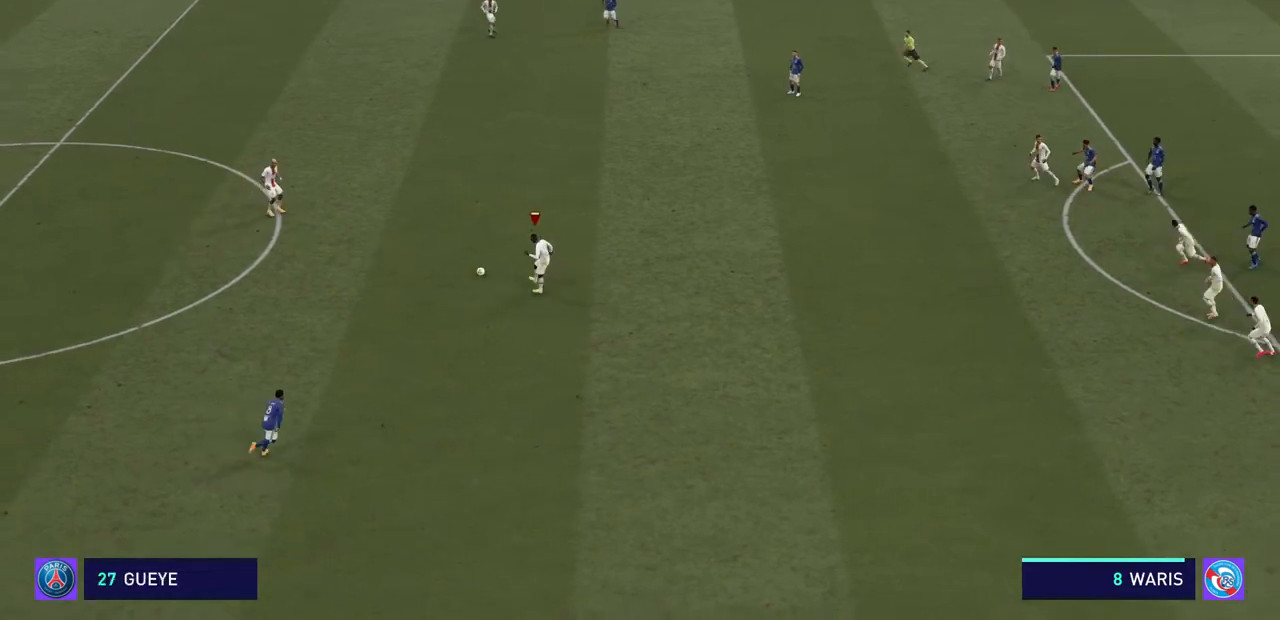
{"buttons": ["R2"], "left_stick": "right", "right_stick": "center", "events": [[100, "R2", "down"], [367, "left_stick", "down-right"], [433, "left_stick", "right"]]}
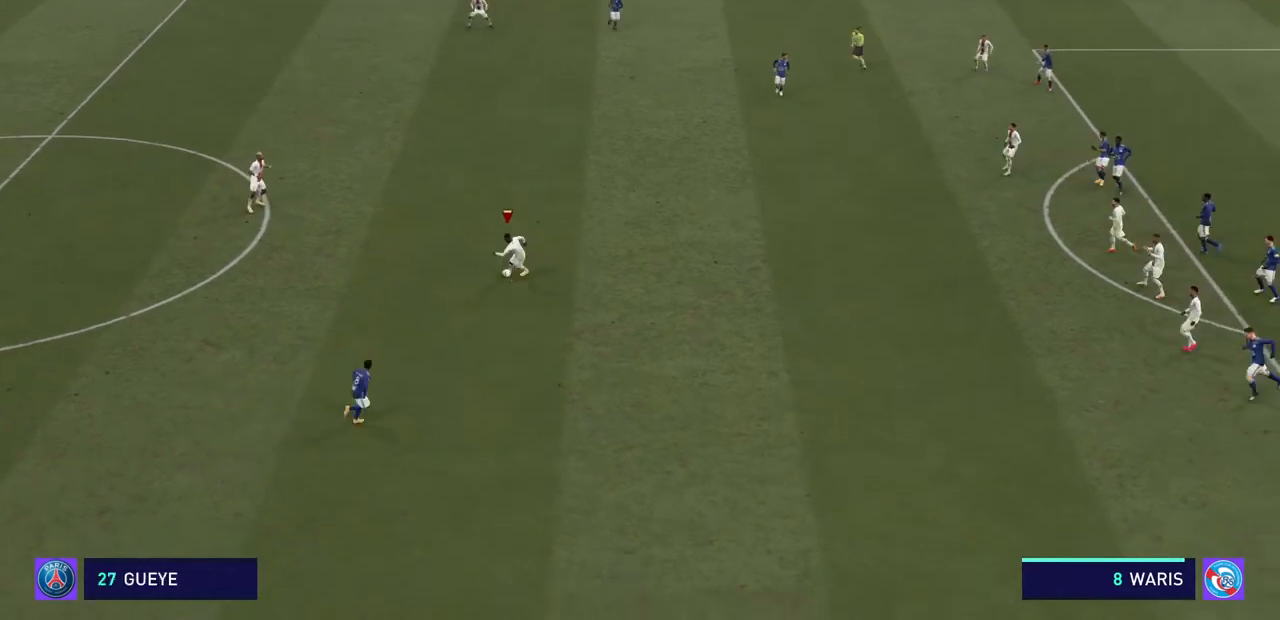
{"buttons": ["R2"], "left_stick": "right", "right_stick": "center", "events": []}
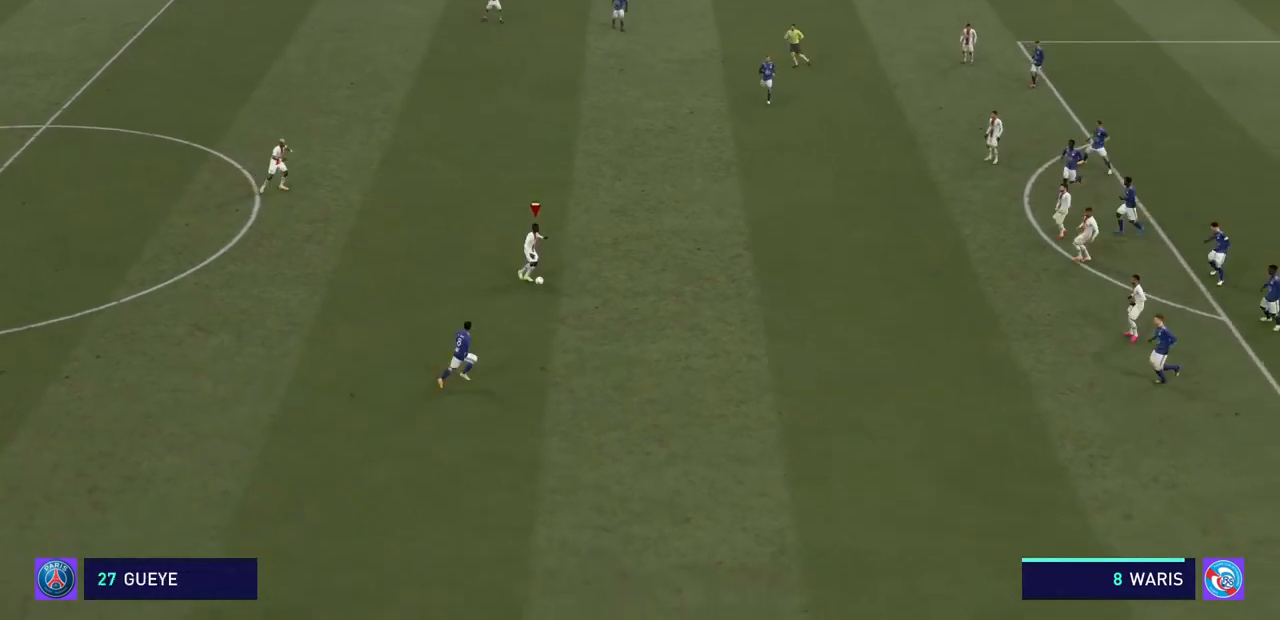
{"buttons": ["CROSS", "R2"], "left_stick": "right", "right_stick": "center", "events": [[400, "CROSS", "down"]]}
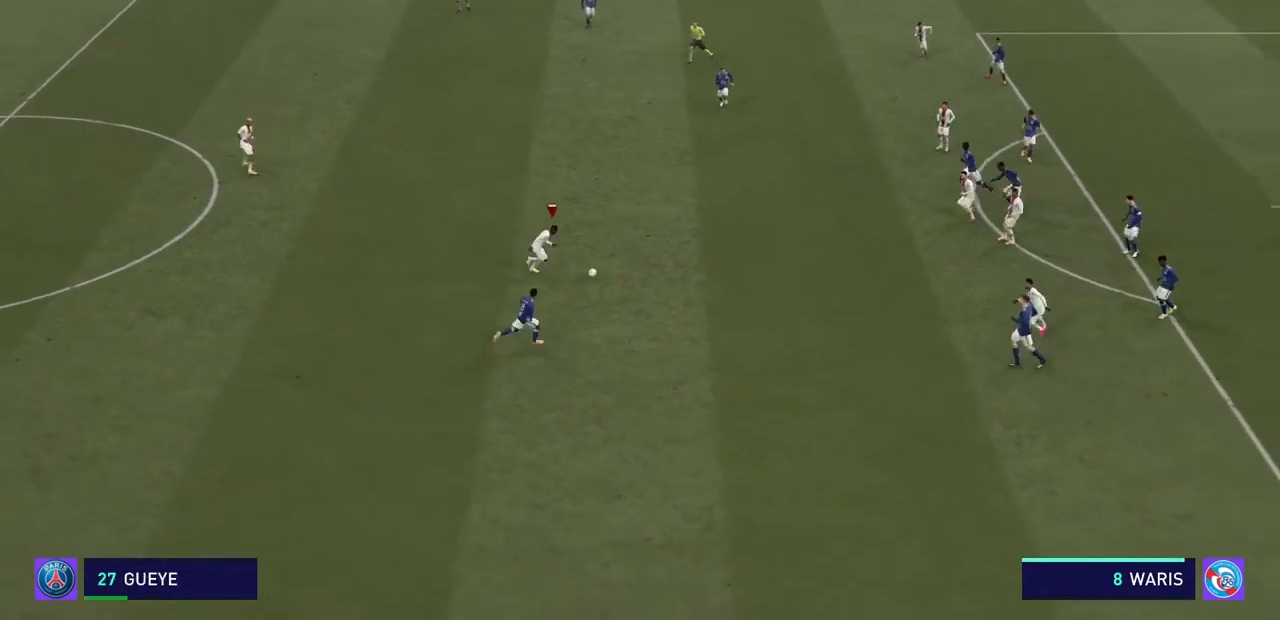
{"buttons": ["R2"], "left_stick": "right", "right_stick": "center", "events": [[67, "CROSS", "up"]]}
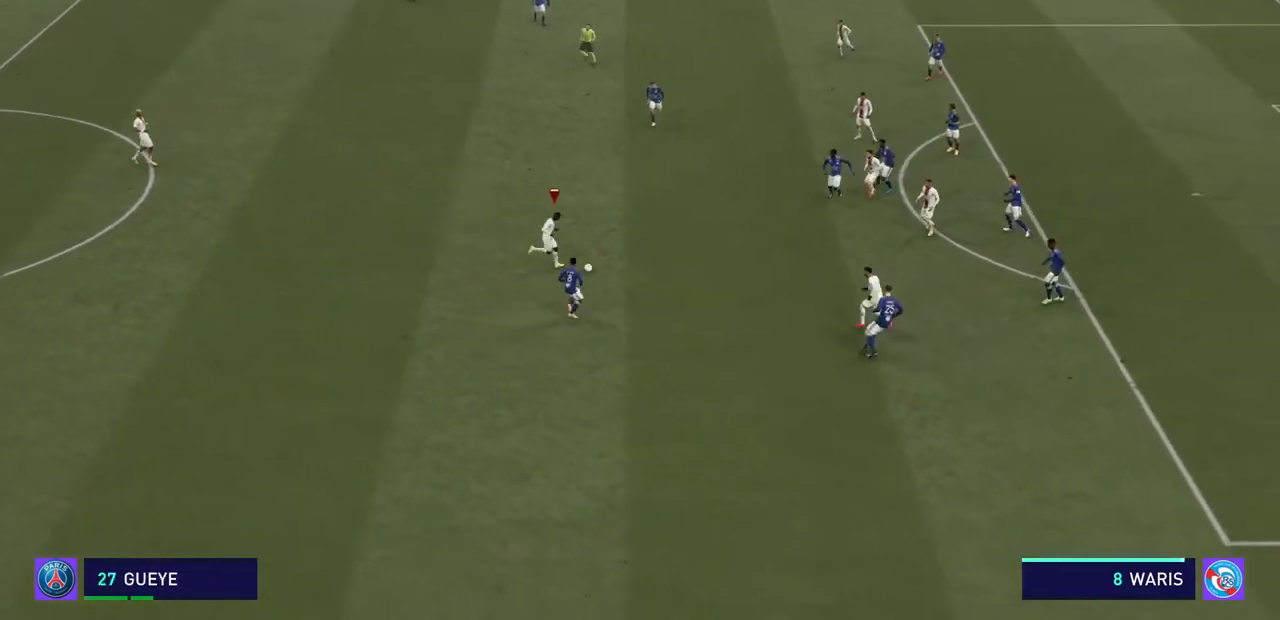
{"buttons": ["R2"], "left_stick": "right", "right_stick": "center", "events": []}
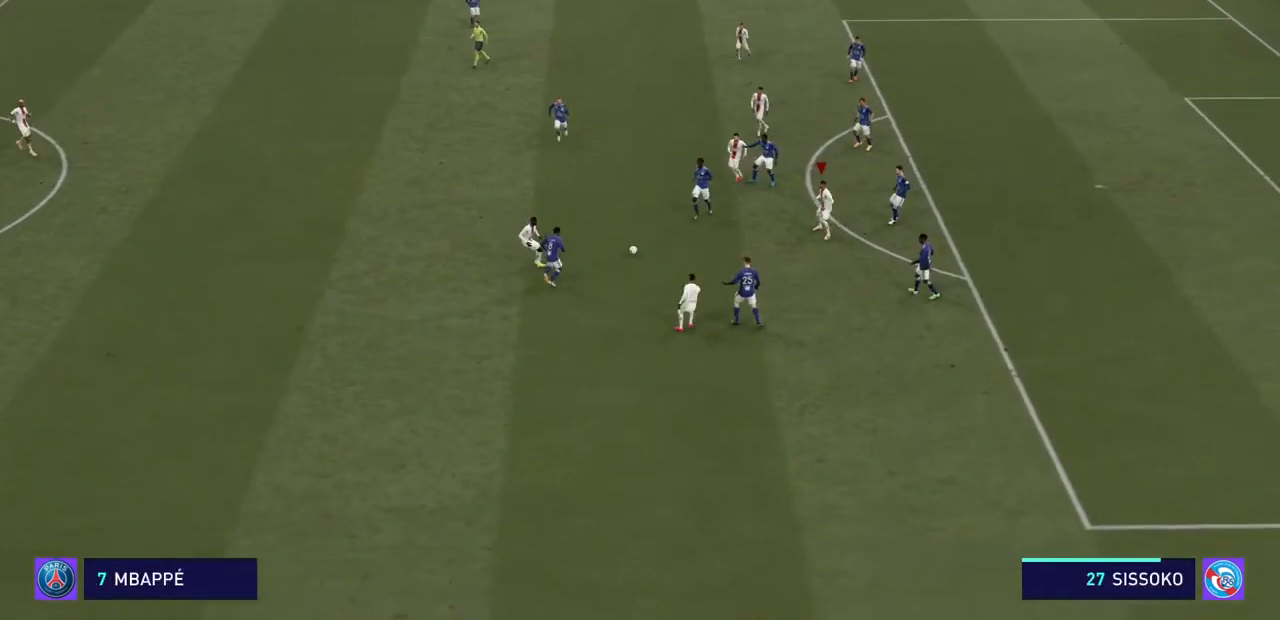
{"buttons": ["R2"], "left_stick": "right", "right_stick": "center", "events": []}
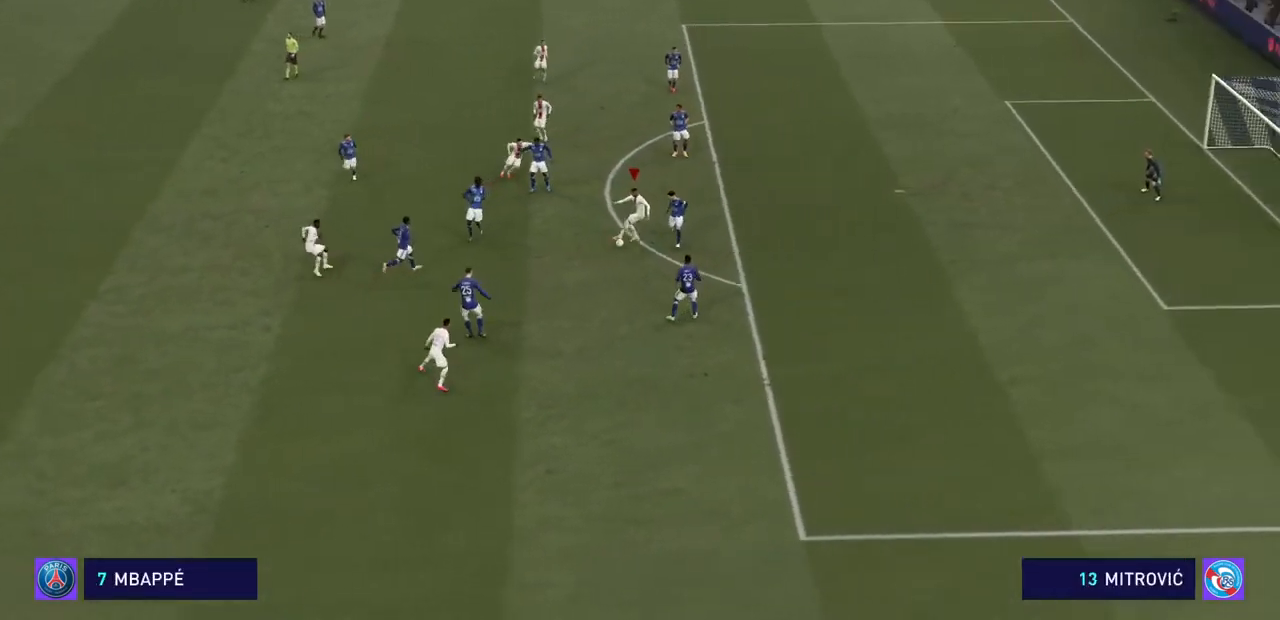
{"buttons": ["R2"], "left_stick": "right", "right_stick": "center", "events": []}
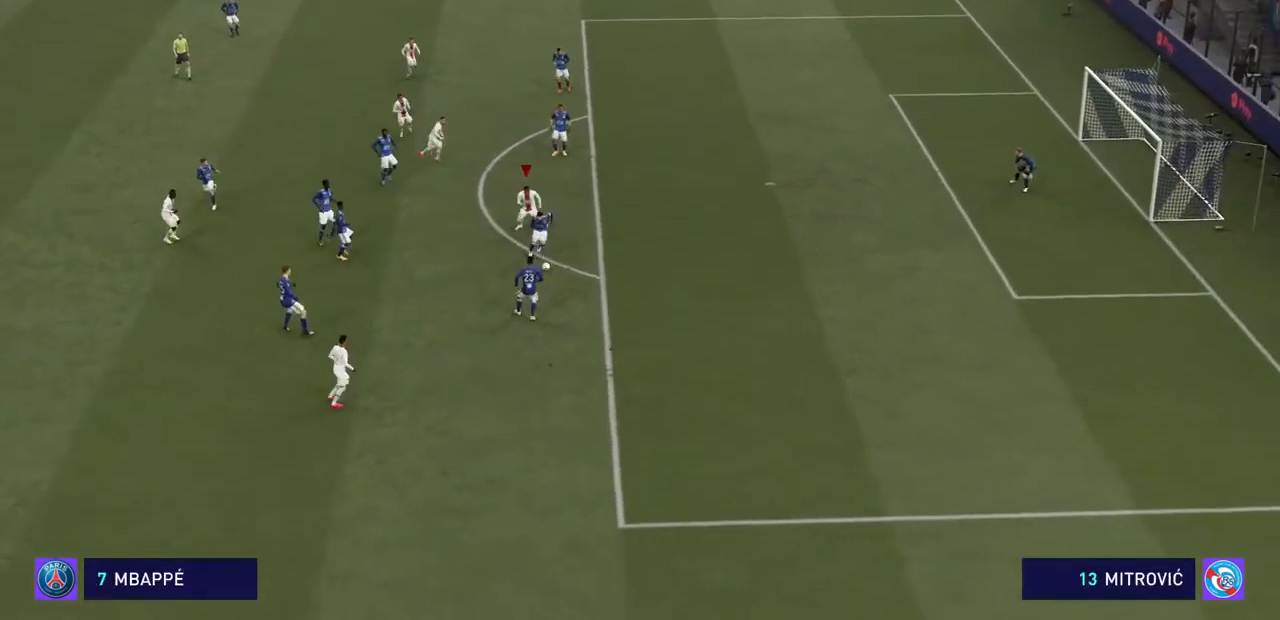
{"buttons": ["R2"], "left_stick": "right", "right_stick": "center", "events": []}
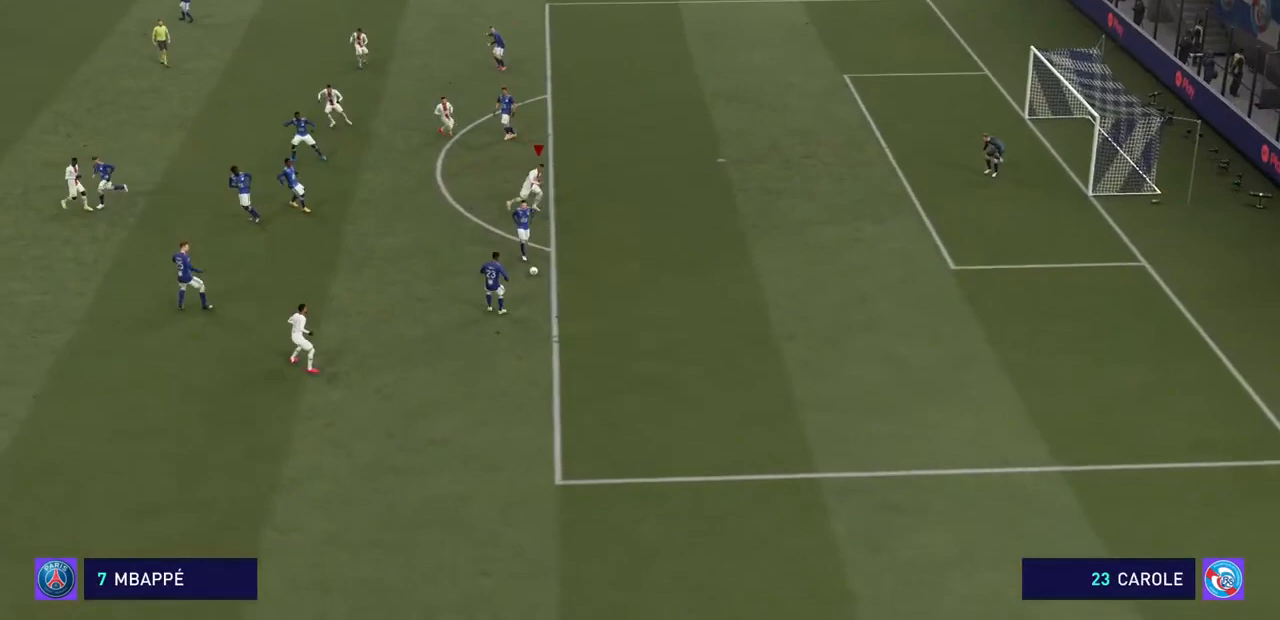
{"buttons": ["R2"], "left_stick": "right", "right_stick": "center", "events": []}